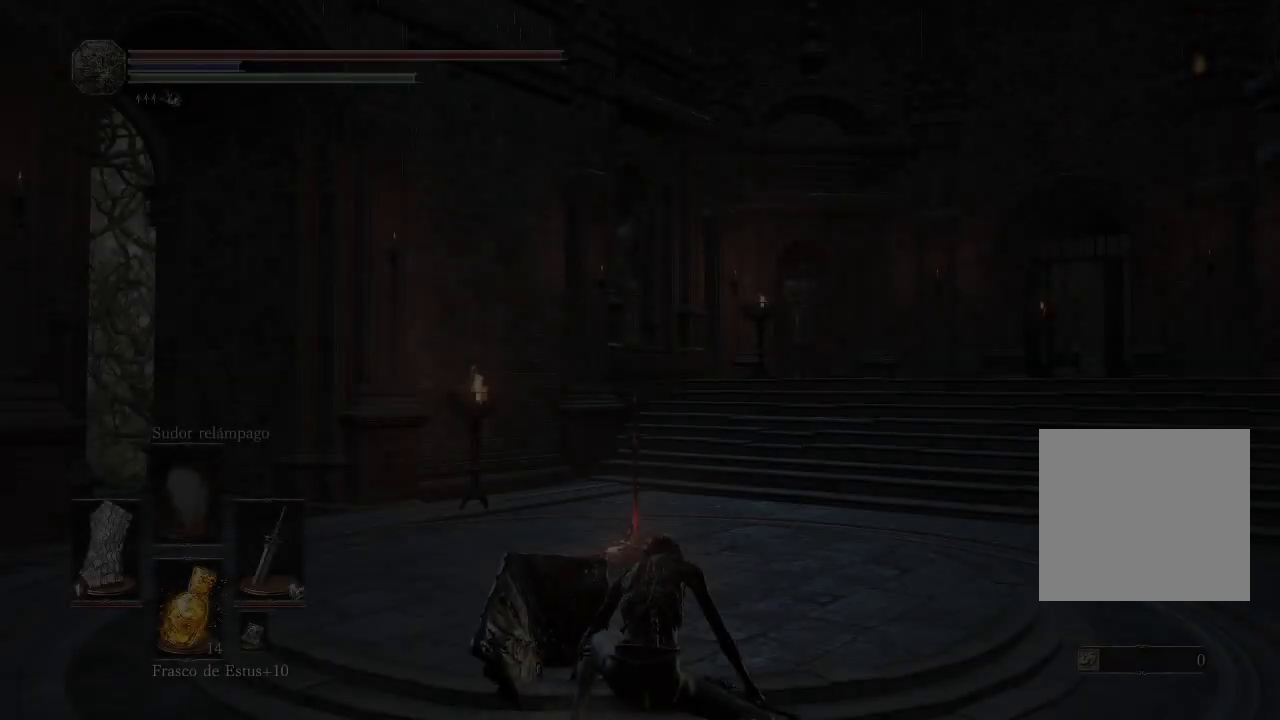
Gameplay with a controller (Xbox layout); each line is a JSON object with the inputs held at the frame after it. "events" lists button and stick changes between this image and that frame as [ms after this image, input, new state], when the widget could be followed in between. Not read: L3 R3.
{"buttons": [], "left_stick": "up", "right_stick": "left", "events": [[50, "left_stick", "up"], [483, "right_stick", "left"]]}
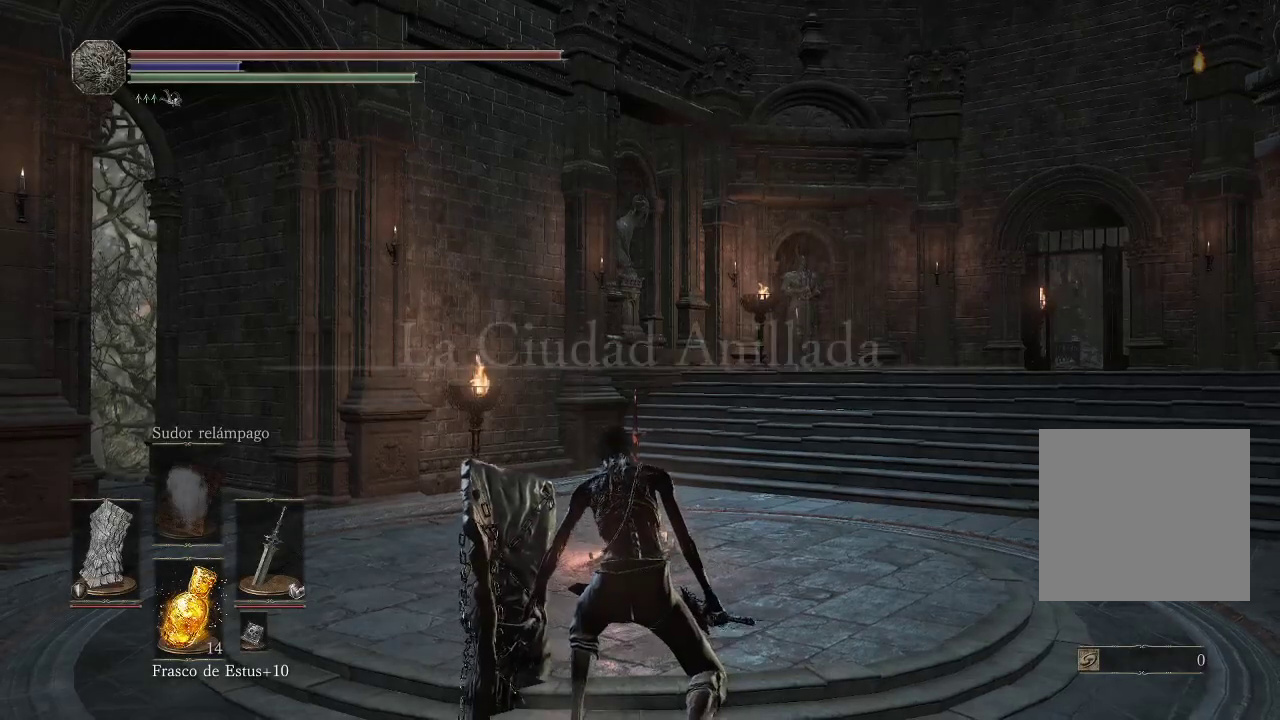
{"buttons": [], "left_stick": "up-right", "right_stick": "right", "events": [[250, "left_stick", "up-right"], [317, "right_stick", "center"], [367, "right_stick", "right"]]}
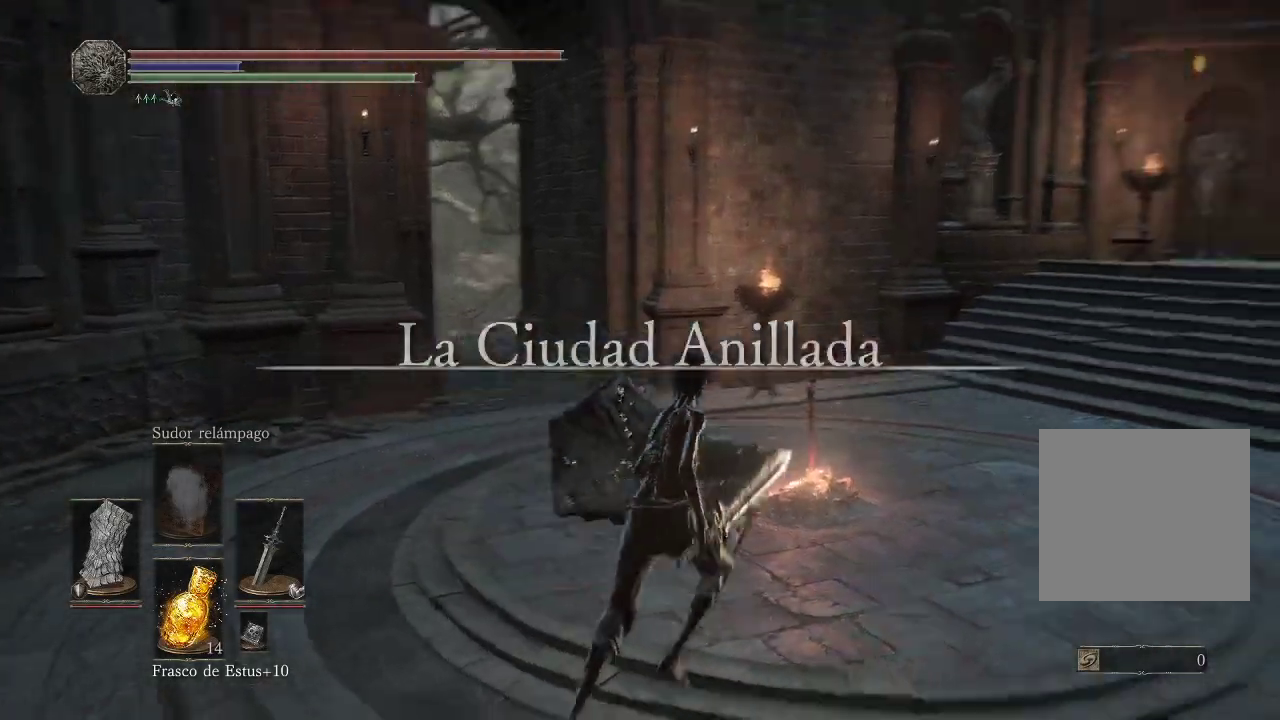
{"buttons": [], "left_stick": "up", "right_stick": "right", "events": [[367, "left_stick", "up"]]}
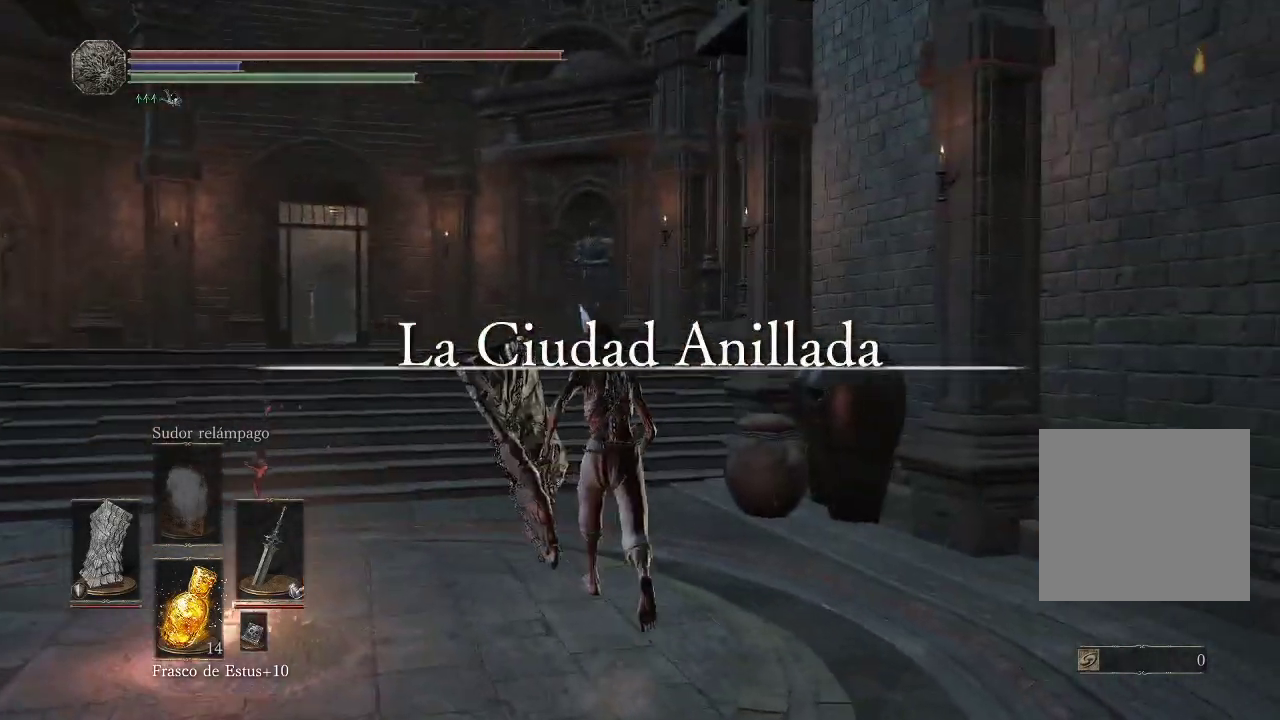
{"buttons": ["B"], "left_stick": "up-left", "right_stick": "center", "events": [[100, "left_stick", "up-left"], [200, "right_stick", "center"], [367, "B", "down"]]}
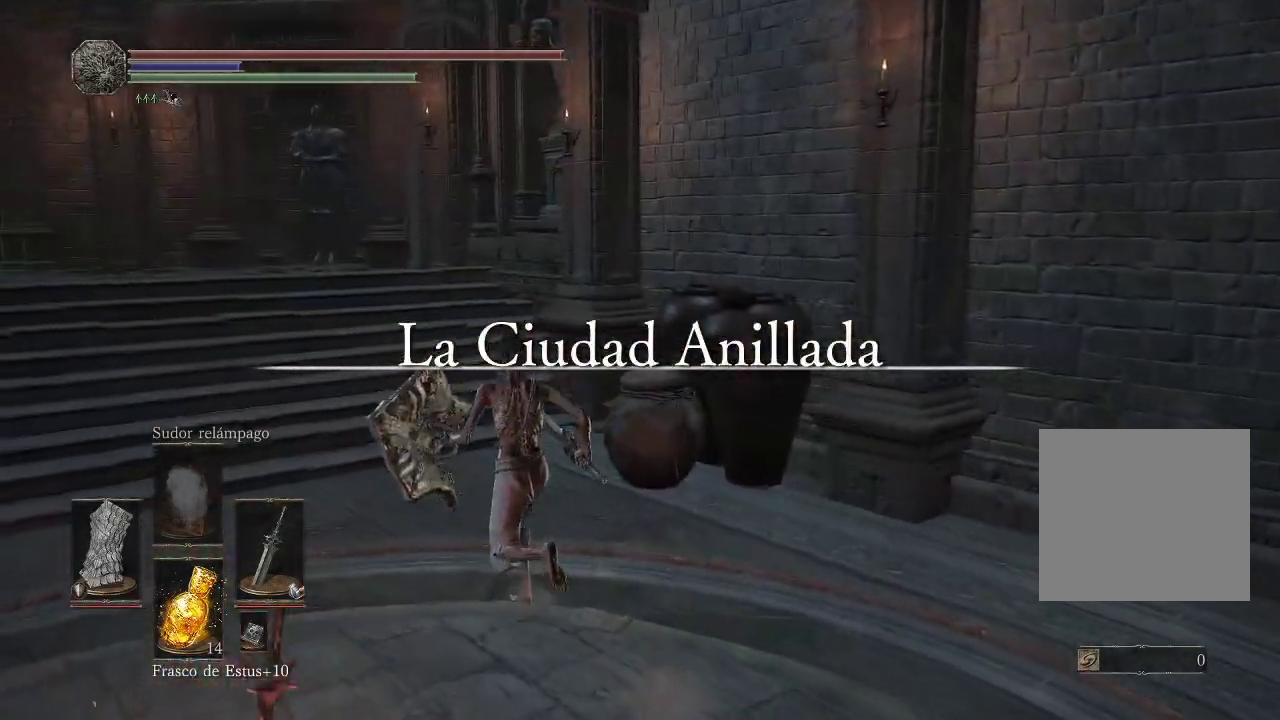
{"buttons": ["B"], "left_stick": "up-left", "right_stick": "center", "events": []}
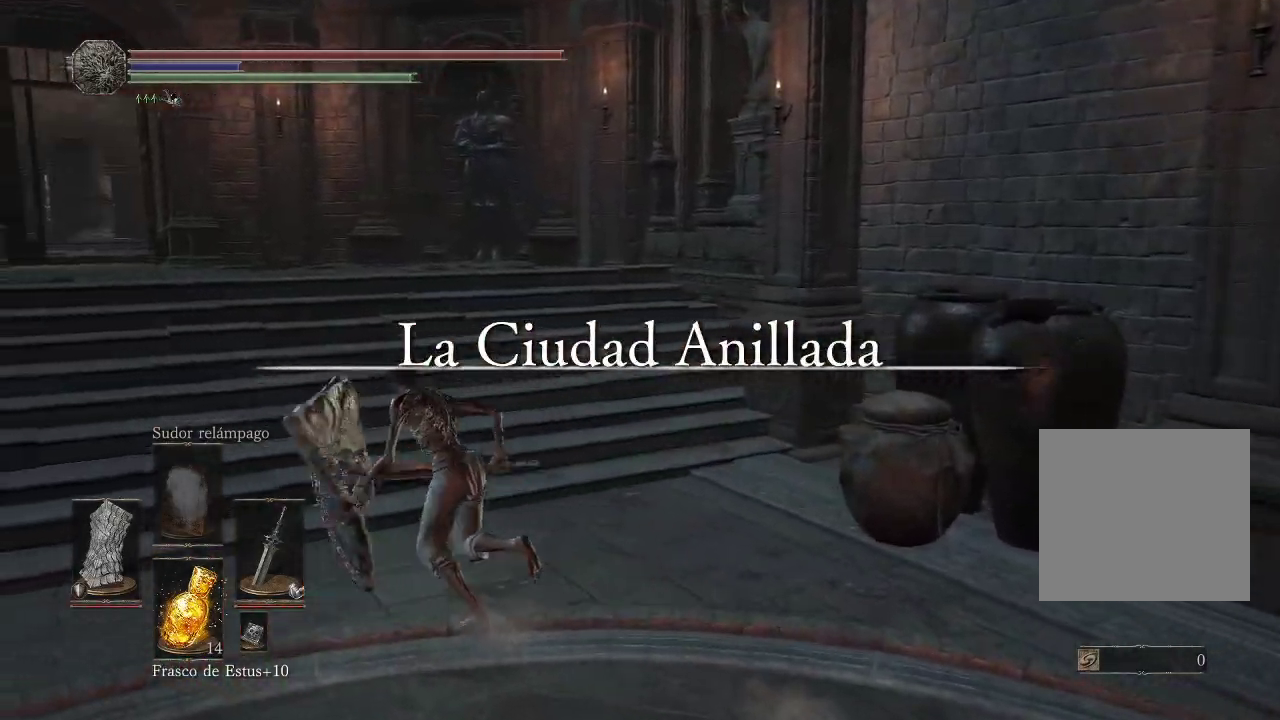
{"buttons": ["B"], "left_stick": "up-left", "right_stick": "center", "events": []}
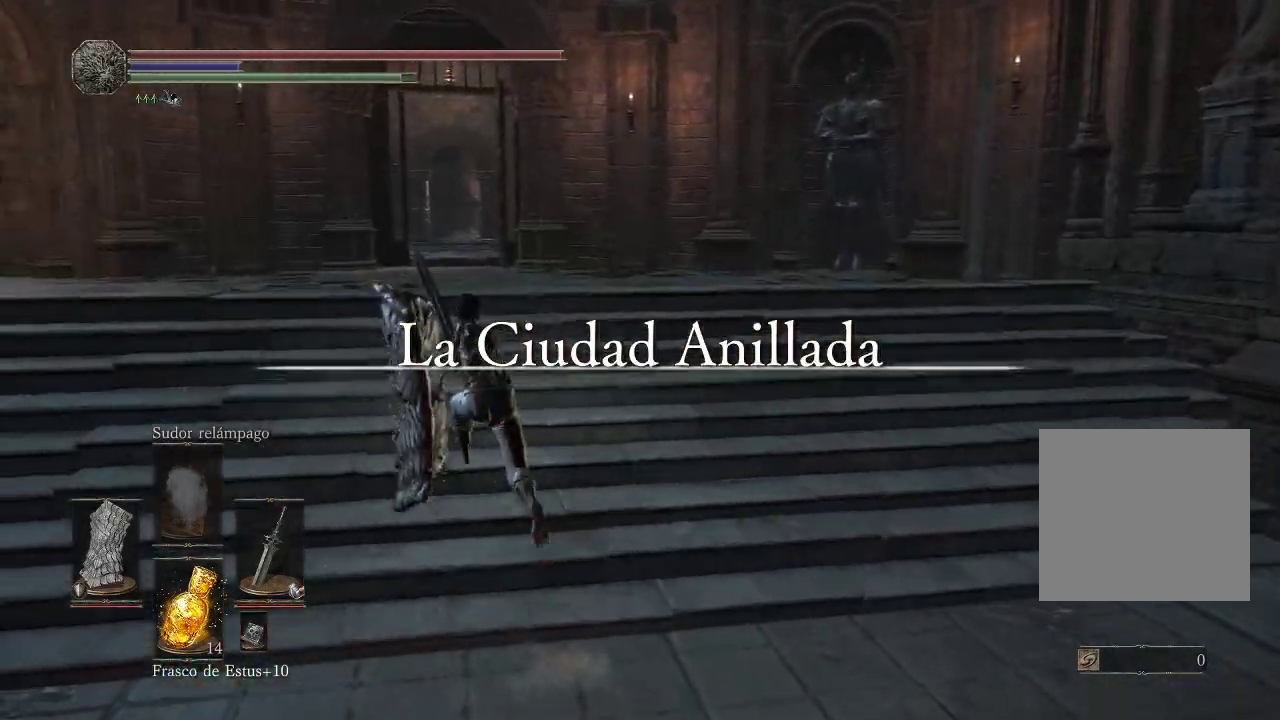
{"buttons": ["B"], "left_stick": "up", "right_stick": "center", "events": [[100, "left_stick", "up"]]}
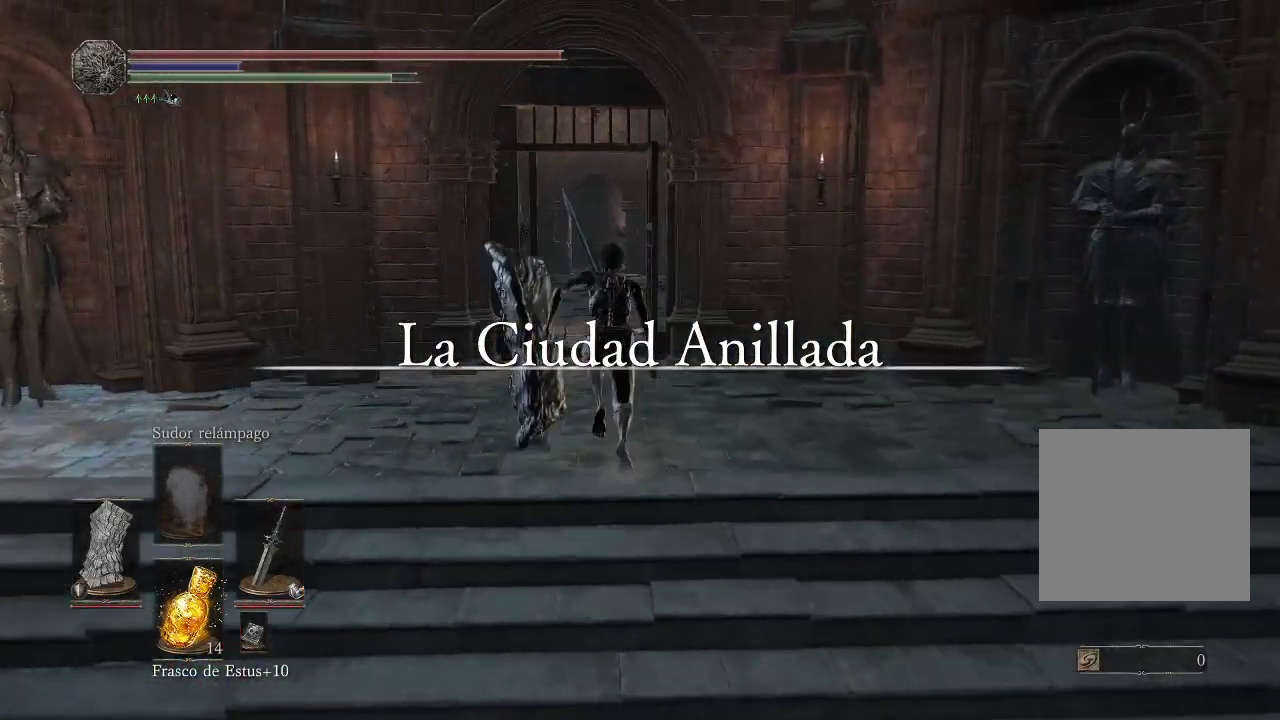
{"buttons": ["B"], "left_stick": "up", "right_stick": "center", "events": []}
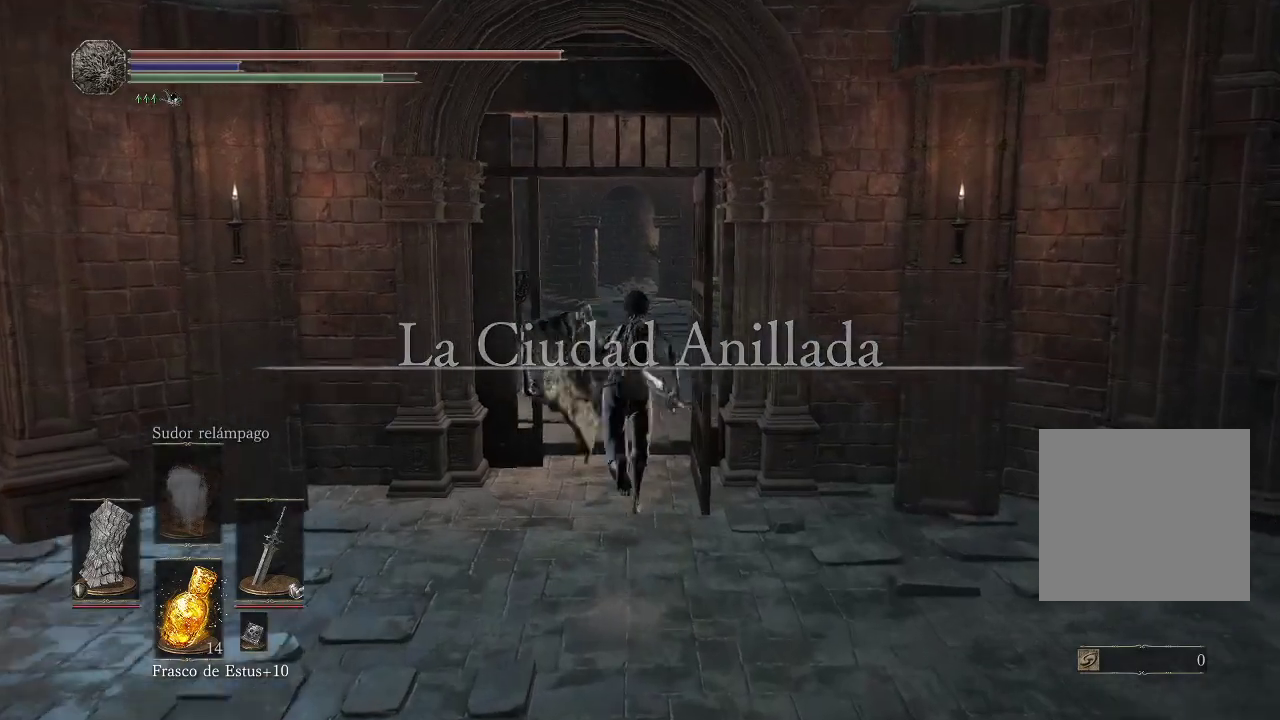
{"buttons": ["B"], "left_stick": "up", "right_stick": "center", "events": []}
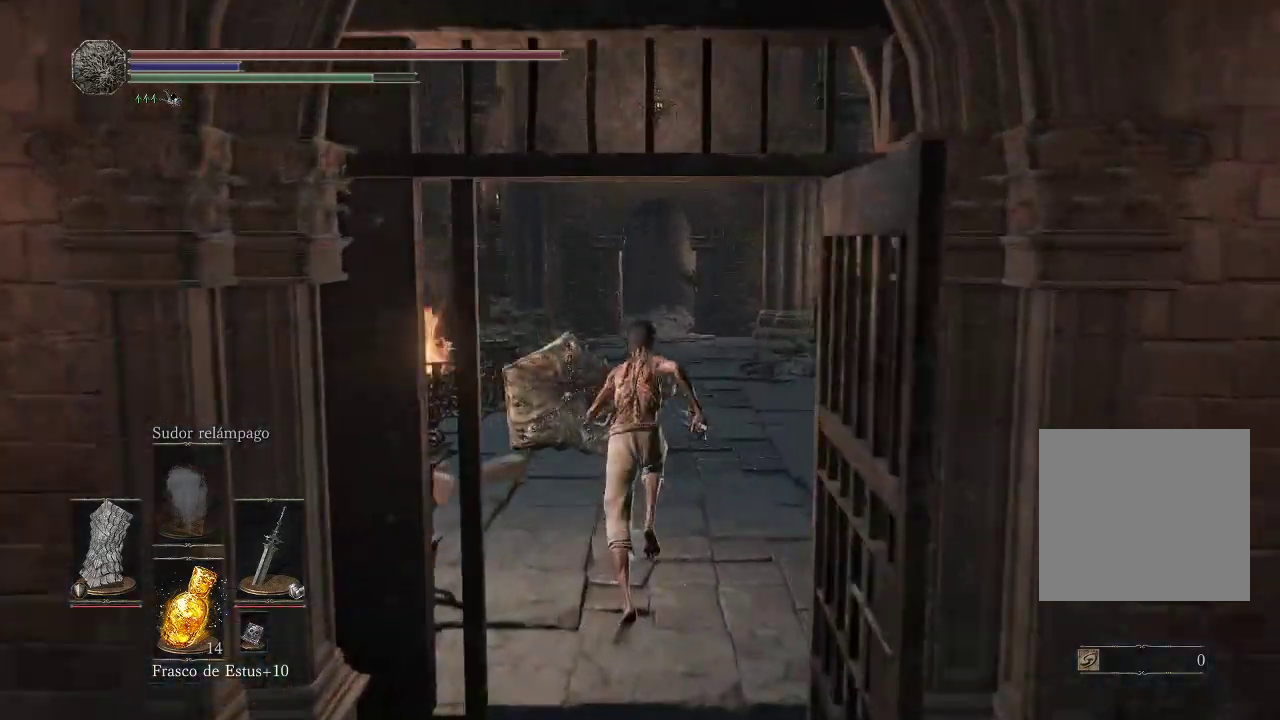
{"buttons": ["B"], "left_stick": "up", "right_stick": "center", "events": []}
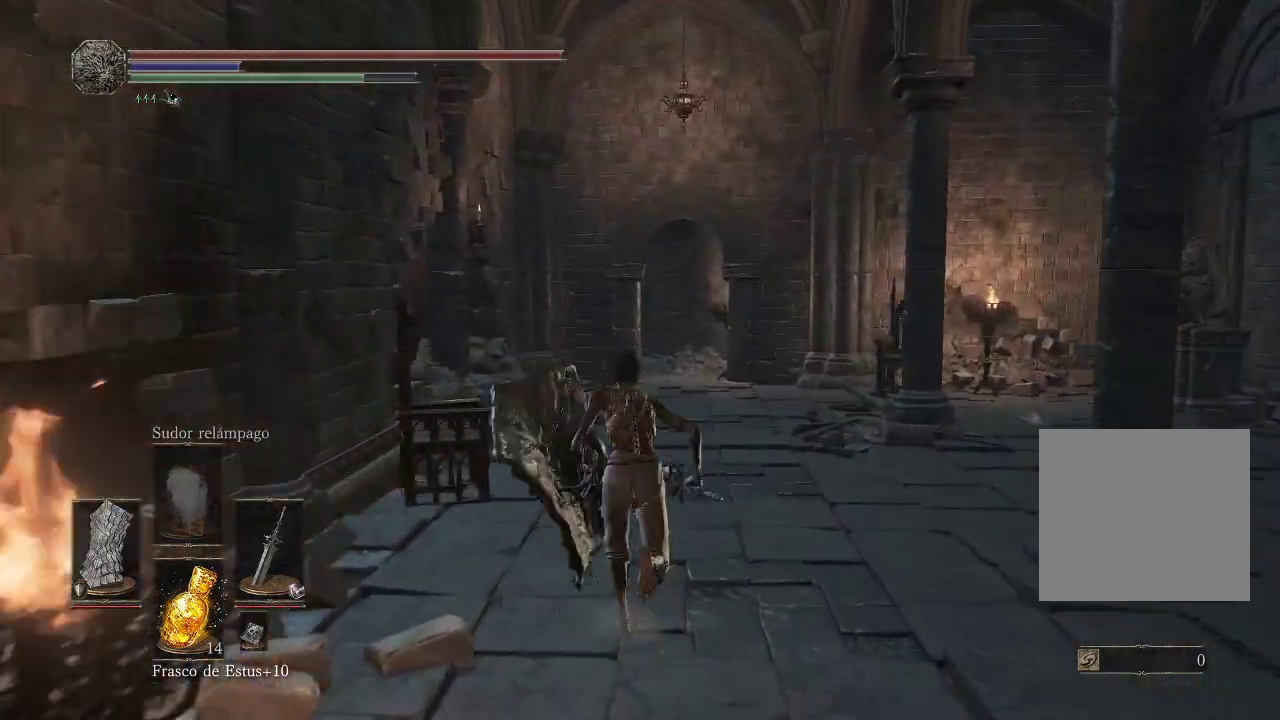
{"buttons": ["B"], "left_stick": "up", "right_stick": "center", "events": []}
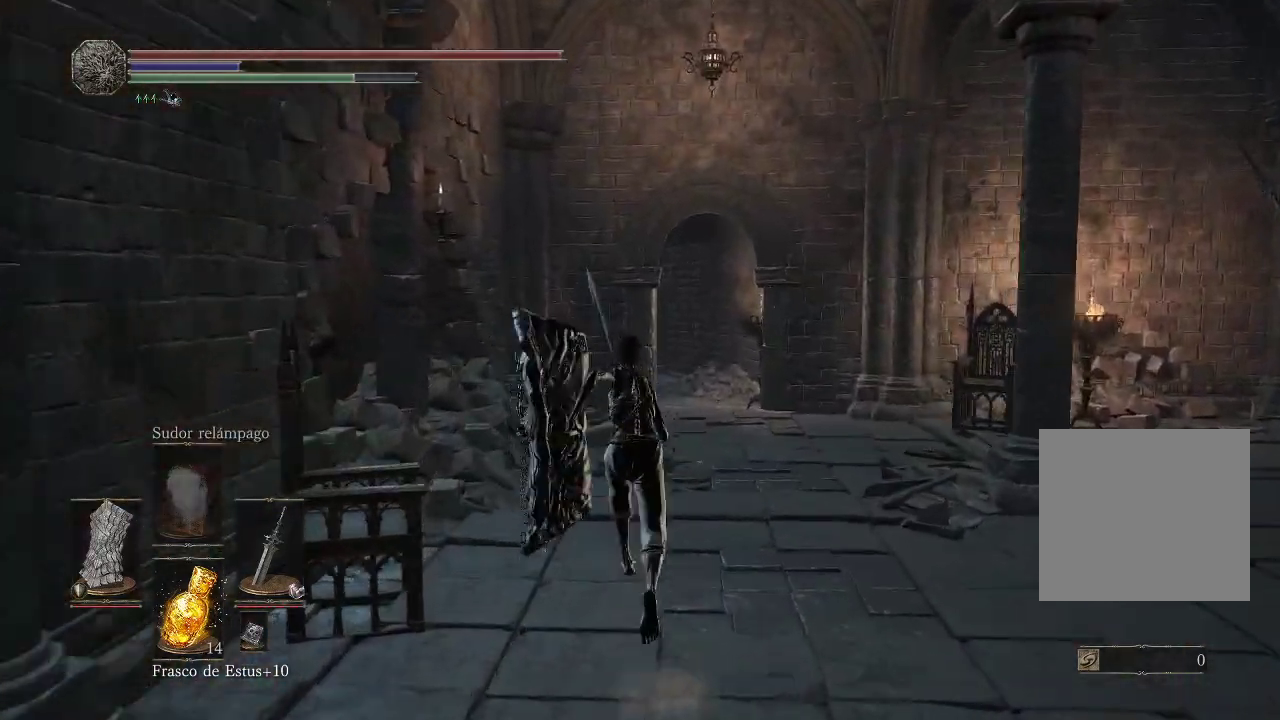
{"buttons": ["B"], "left_stick": "up", "right_stick": "center", "events": []}
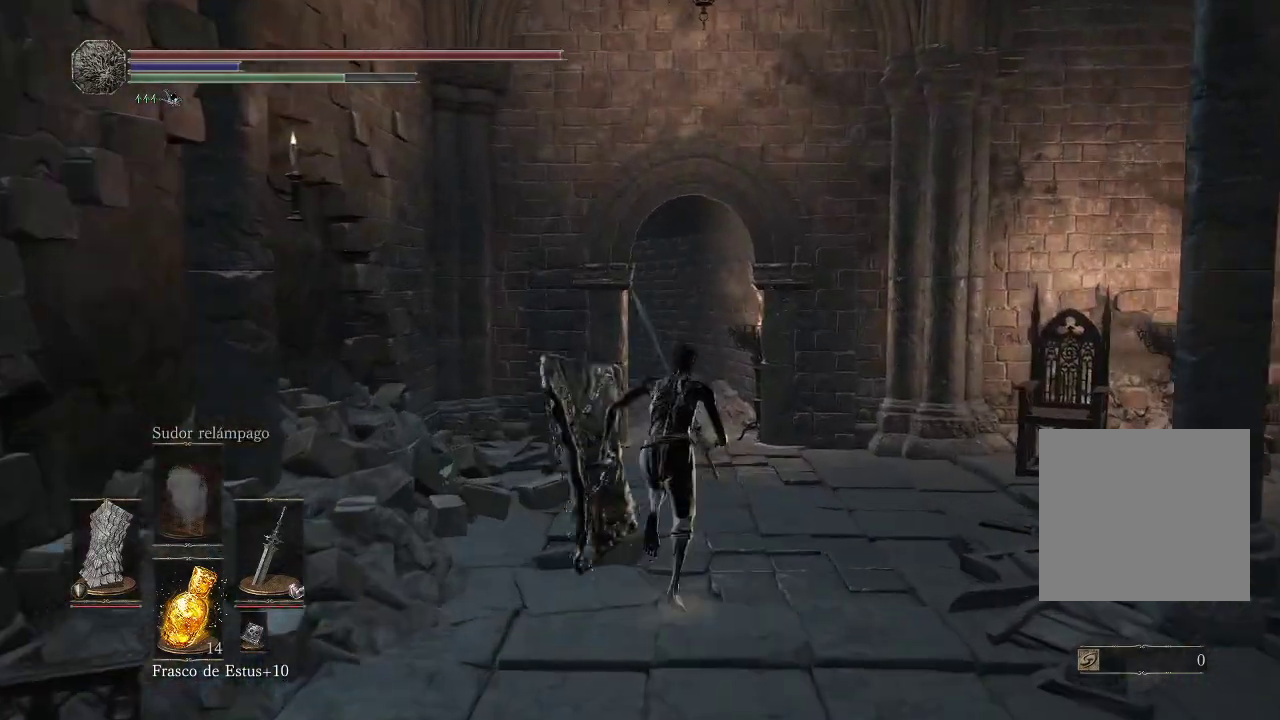
{"buttons": ["B"], "left_stick": "up", "right_stick": "center", "events": []}
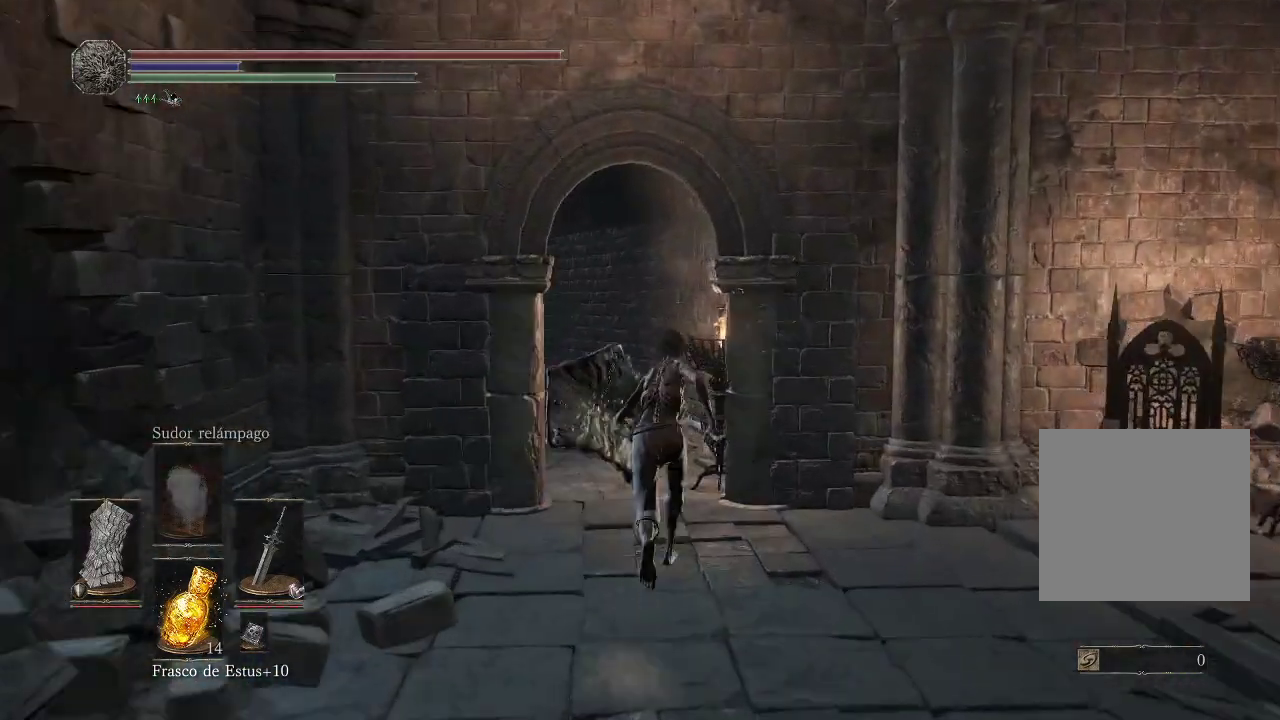
{"buttons": ["B"], "left_stick": "up", "right_stick": "center", "events": []}
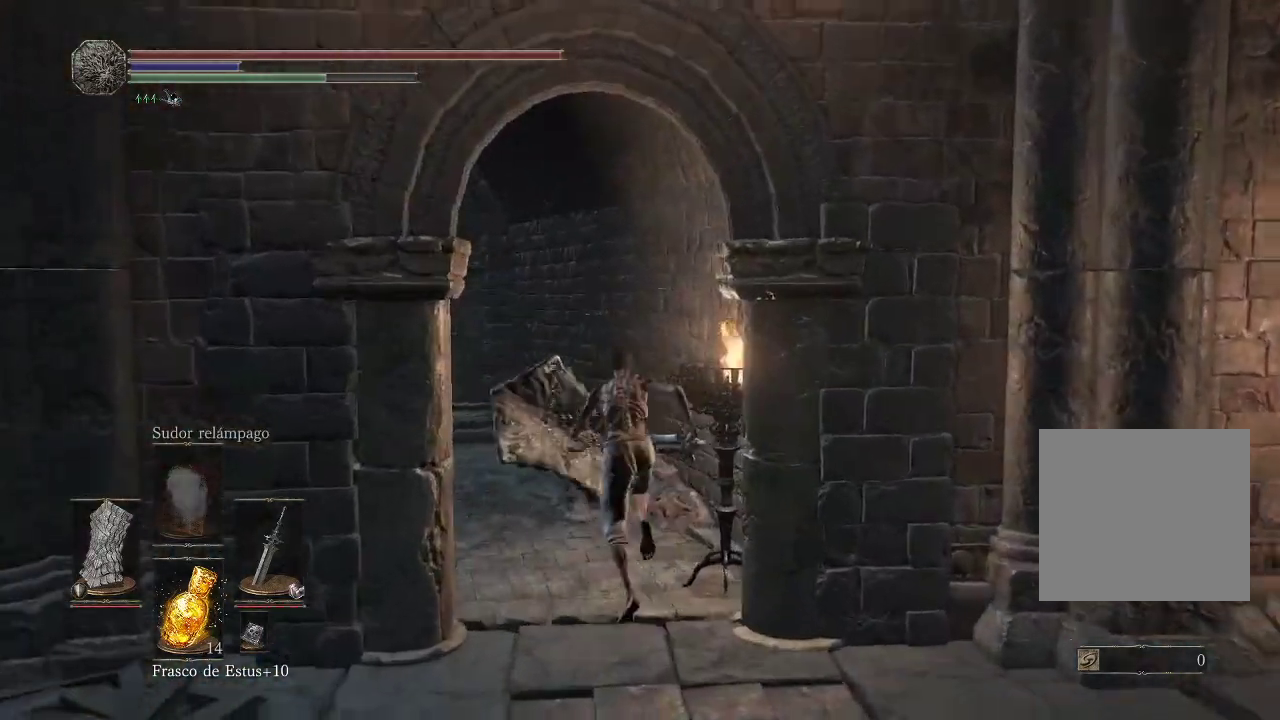
{"buttons": ["B"], "left_stick": "up", "right_stick": "center", "events": []}
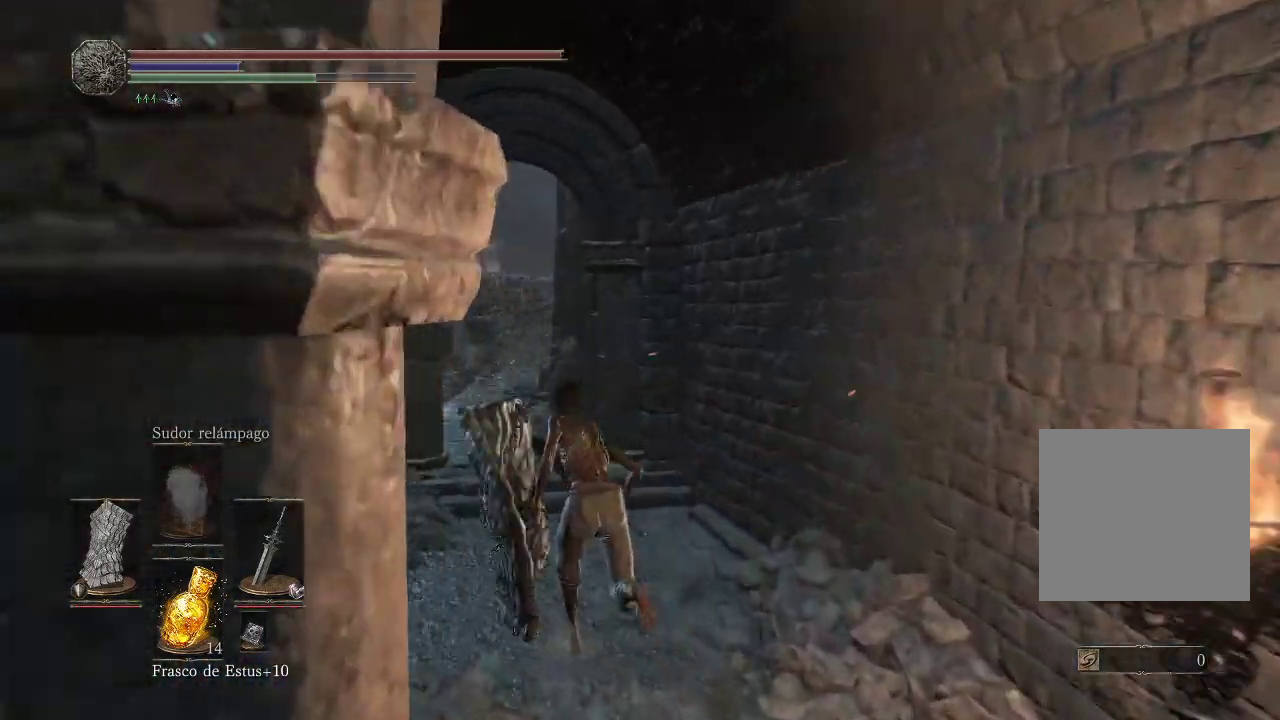
{"buttons": ["B"], "left_stick": "up", "right_stick": "center", "events": []}
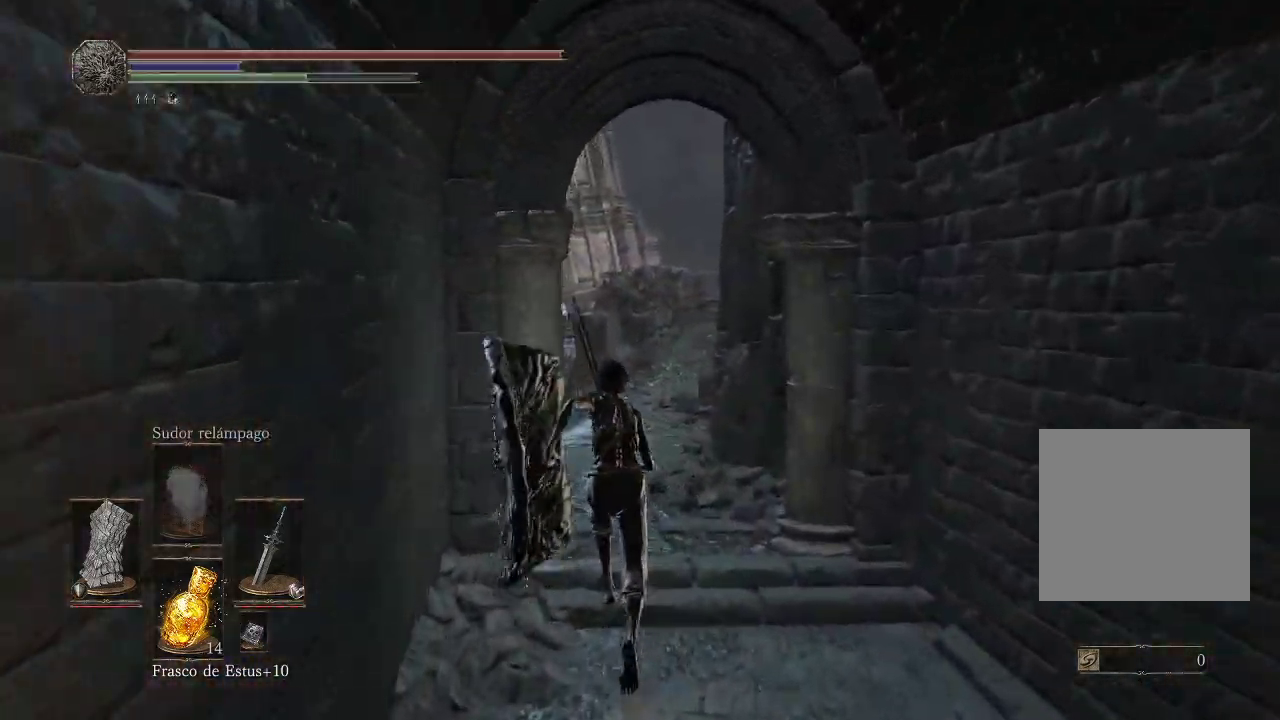
{"buttons": ["B"], "left_stick": "up", "right_stick": "center", "events": []}
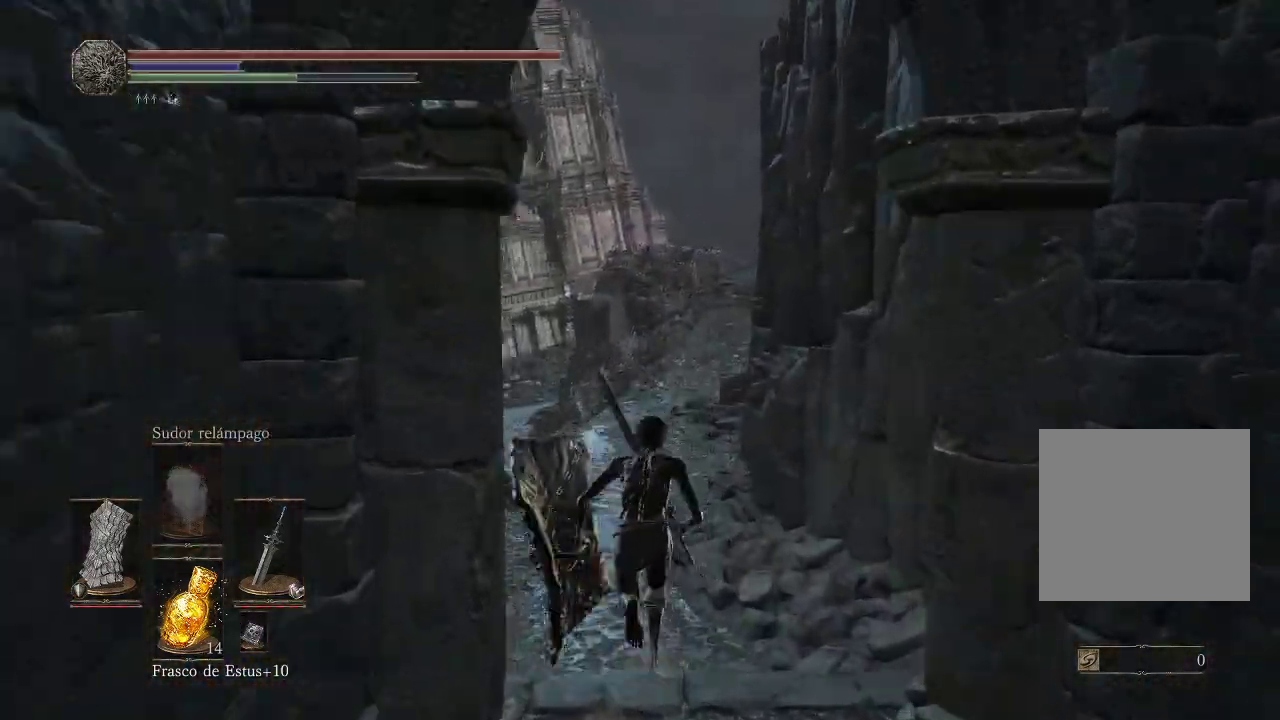
{"buttons": ["B"], "left_stick": "up", "right_stick": "center", "events": []}
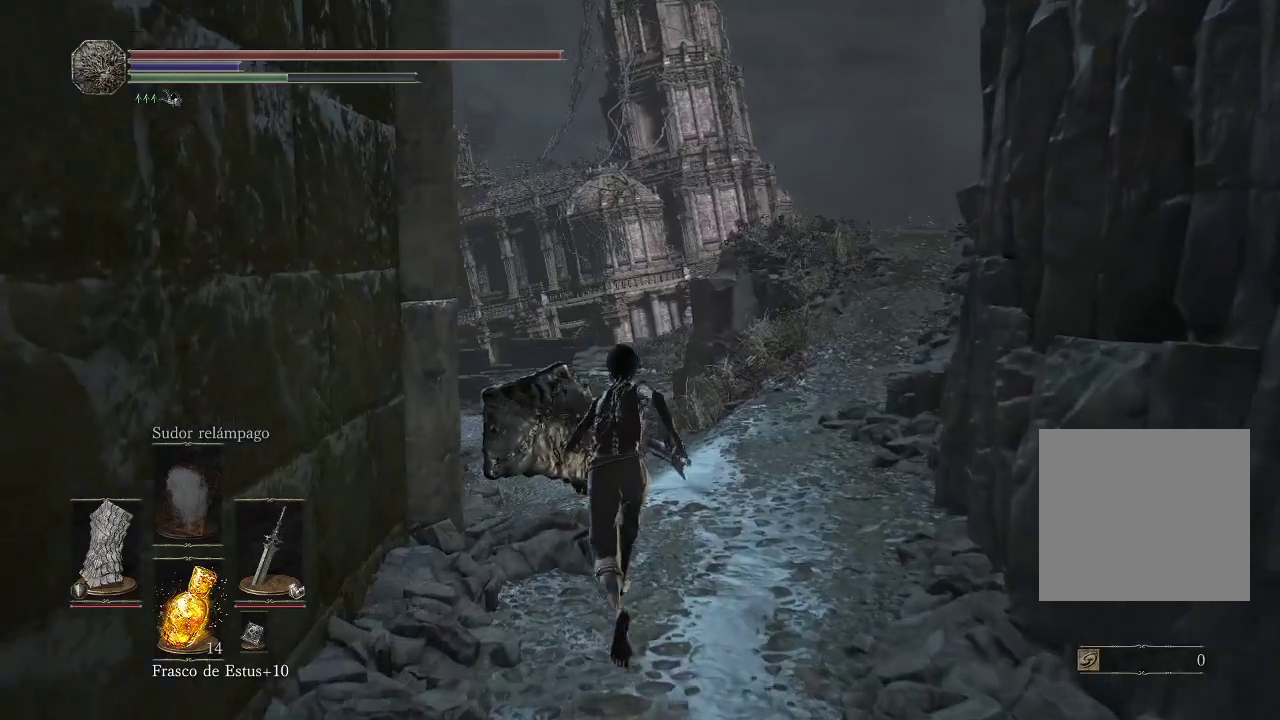
{"buttons": [], "left_stick": "up", "right_stick": "right", "events": [[200, "B", "up"], [467, "right_stick", "right"]]}
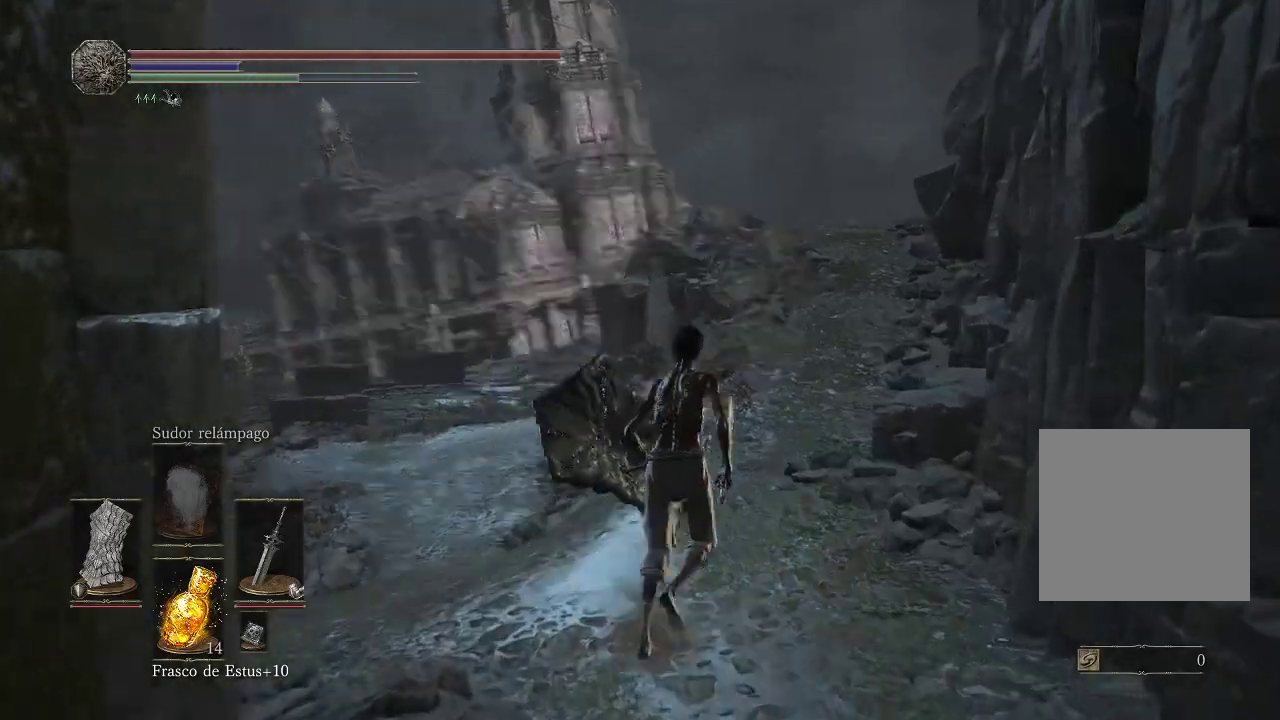
{"buttons": ["B"], "left_stick": "up", "right_stick": "center", "events": [[167, "right_stick", "center"], [367, "B", "down"]]}
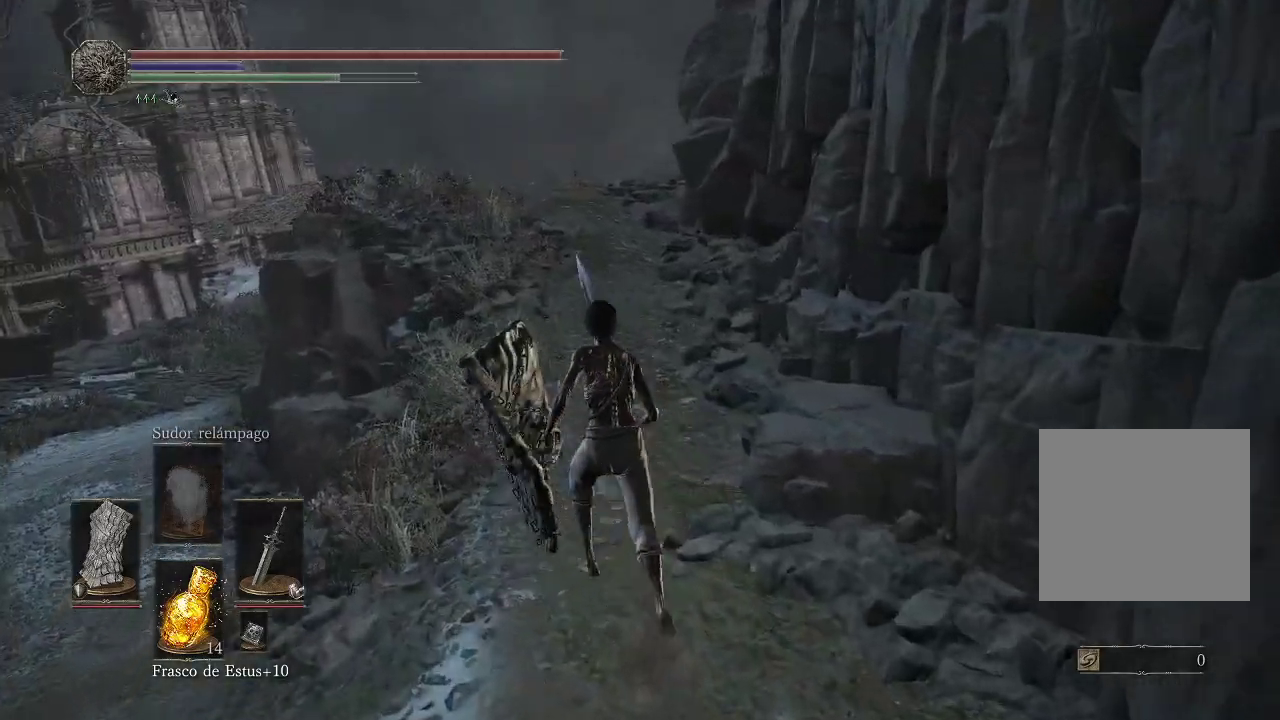
{"buttons": ["B"], "left_stick": "up", "right_stick": "center", "events": []}
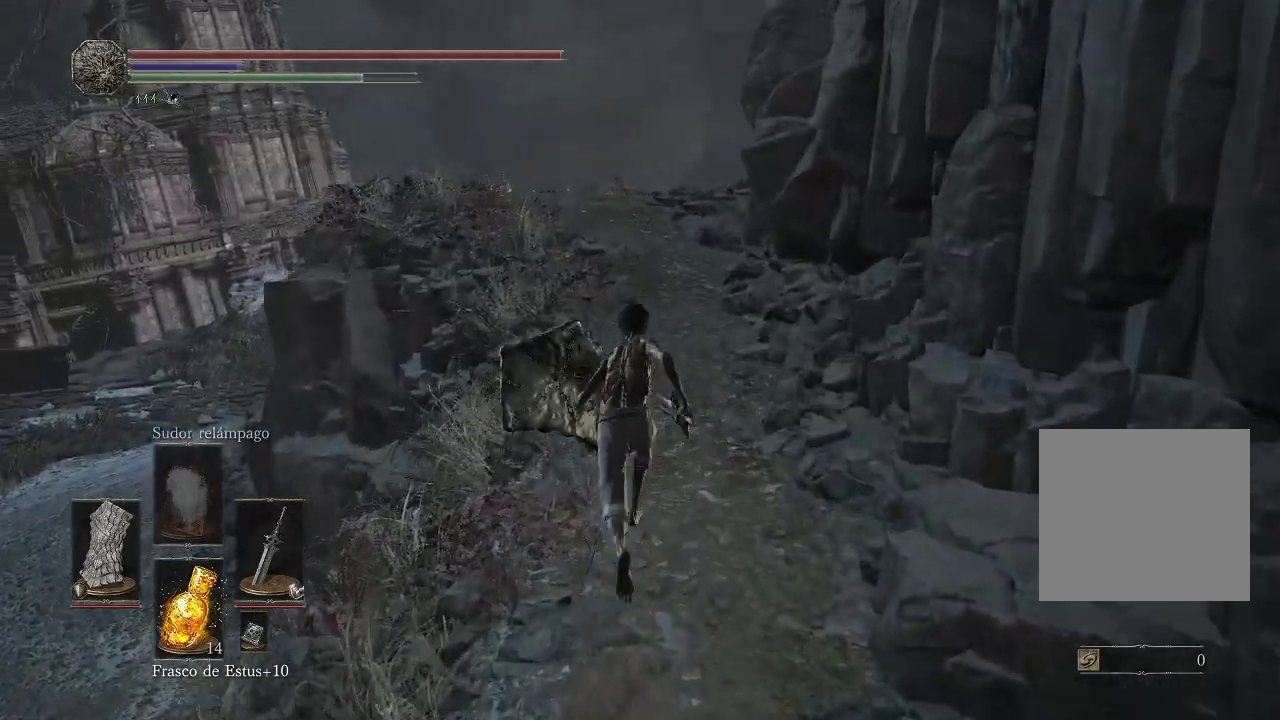
{"buttons": ["B"], "left_stick": "up", "right_stick": "center", "events": []}
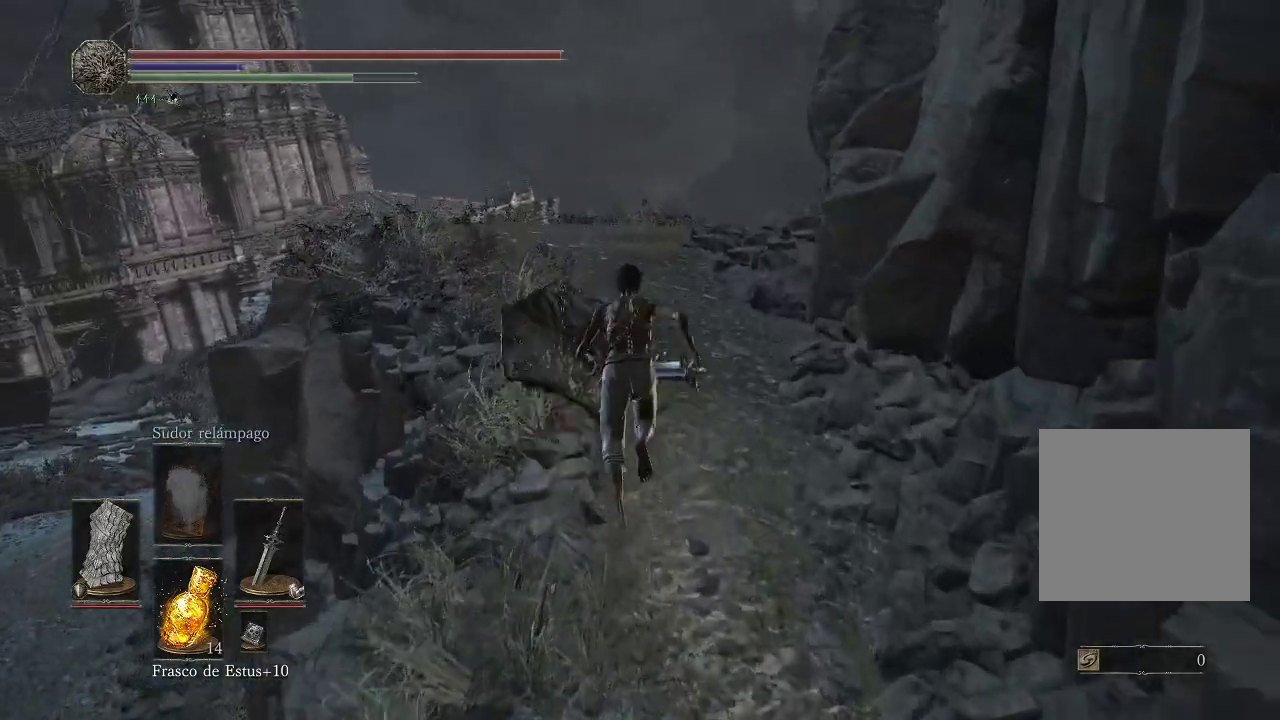
{"buttons": [], "left_stick": "up", "right_stick": "down-right", "events": [[200, "B", "up"], [400, "right_stick", "down-right"]]}
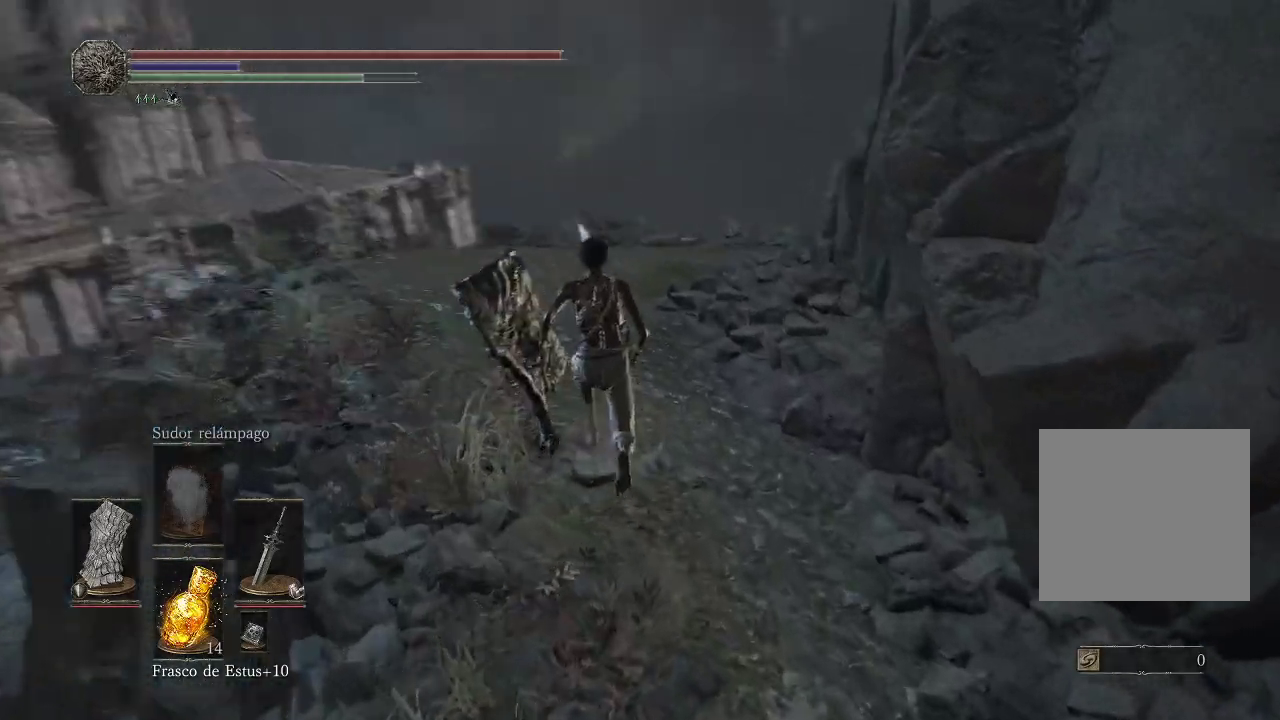
{"buttons": [], "left_stick": "up-left", "right_stick": "center", "events": [[200, "right_stick", "right"], [217, "left_stick", "up-left"], [300, "right_stick", "down-right"], [483, "right_stick", "center"]]}
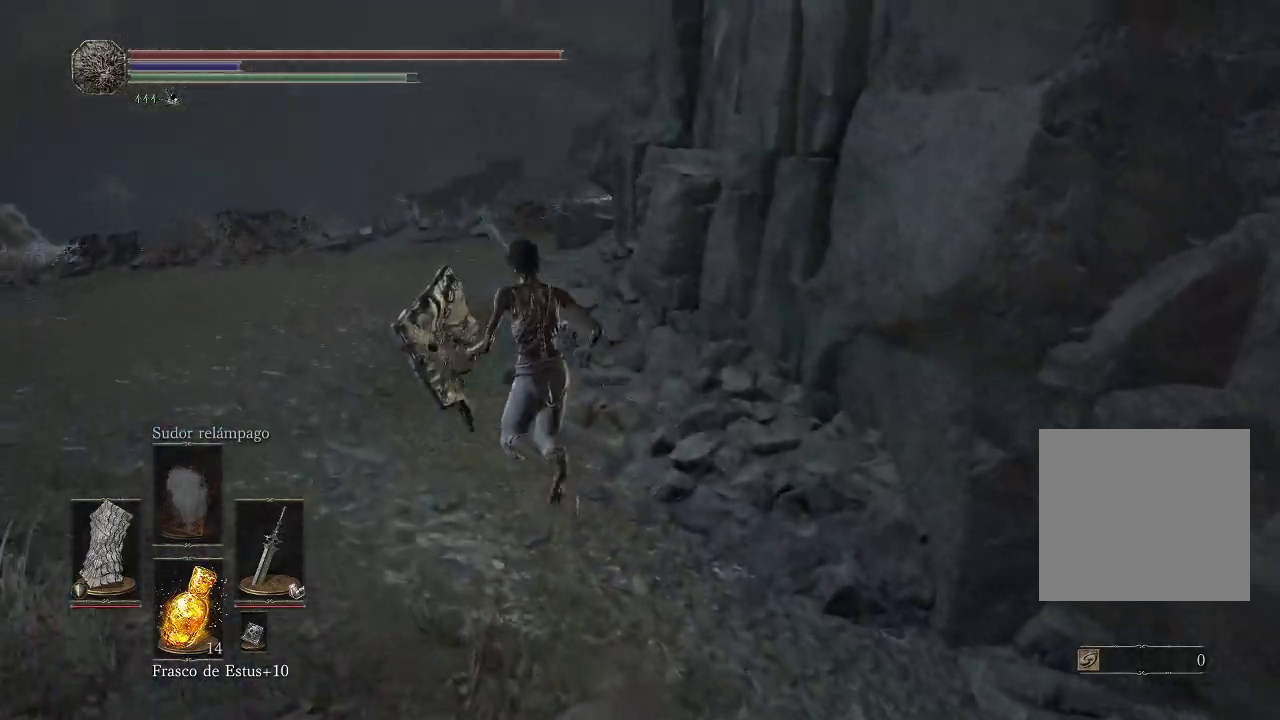
{"buttons": [], "left_stick": "up", "right_stick": "down-right", "events": [[117, "right_stick", "down-right"], [267, "right_stick", "right"], [367, "left_stick", "up"], [467, "right_stick", "down-right"]]}
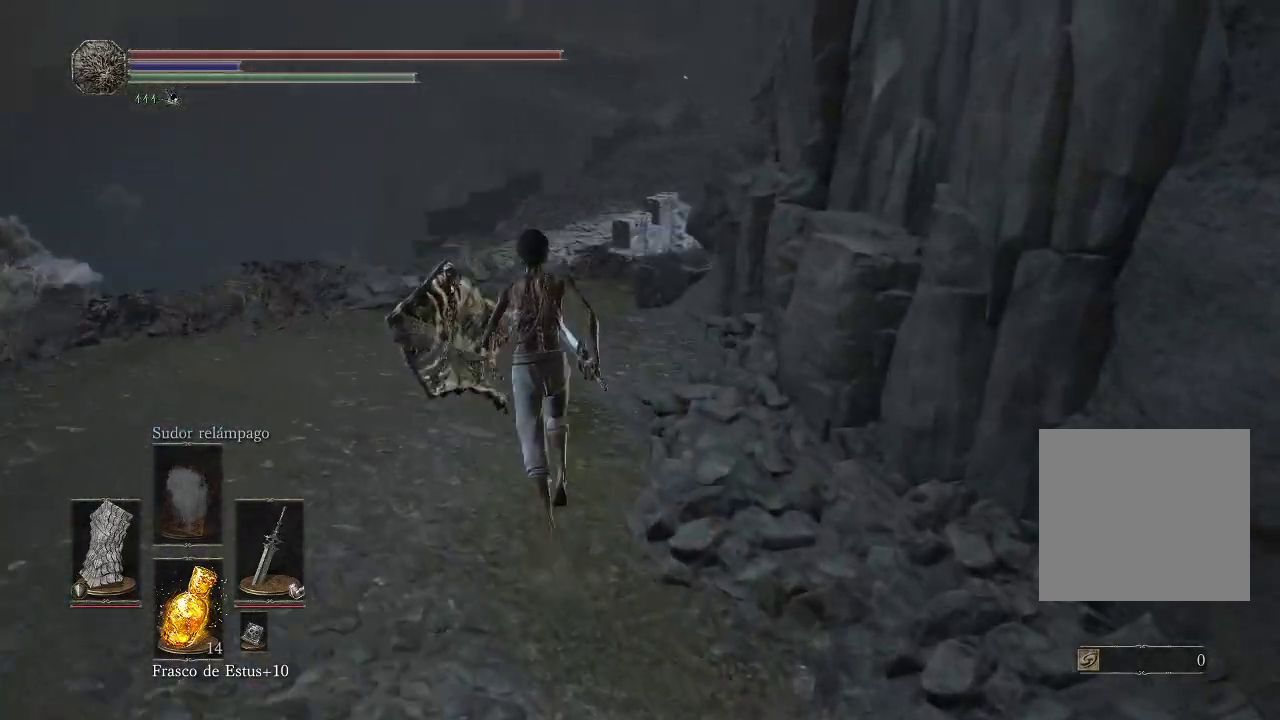
{"buttons": [], "left_stick": "up-left", "right_stick": "down-right", "events": [[117, "left_stick", "up-left"]]}
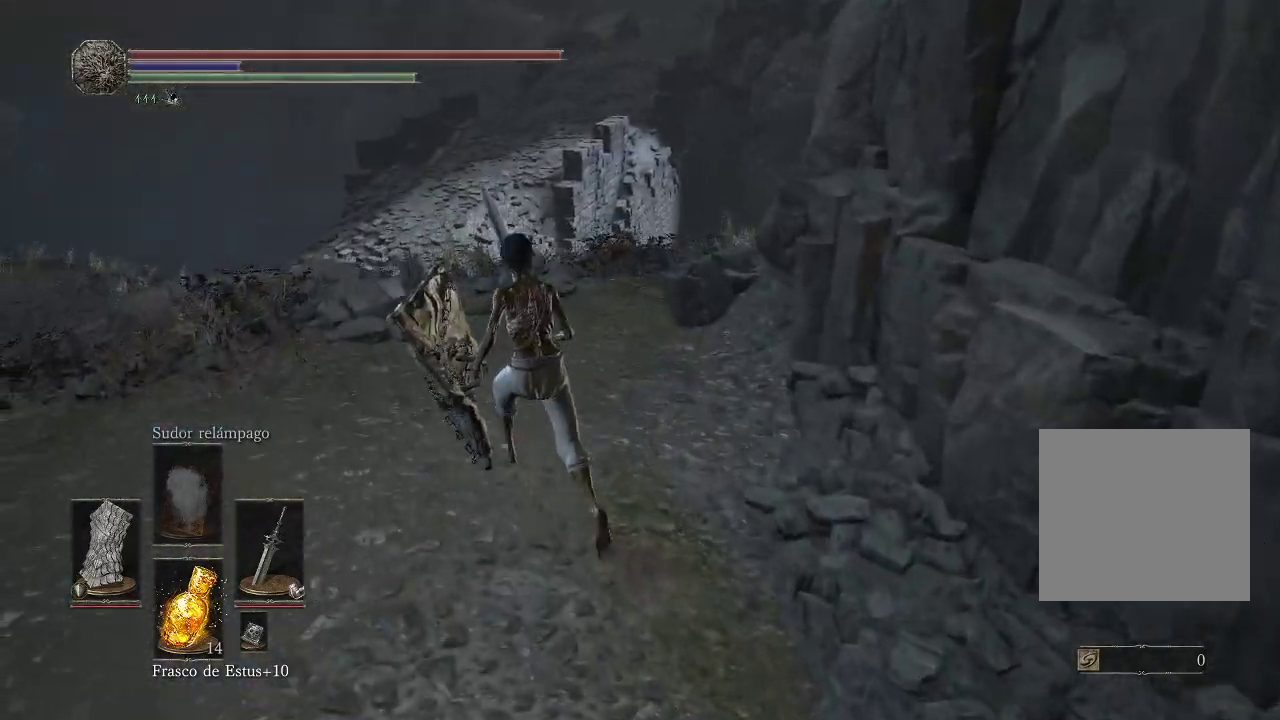
{"buttons": [], "left_stick": "up-left", "right_stick": "down", "events": [[283, "right_stick", "down"]]}
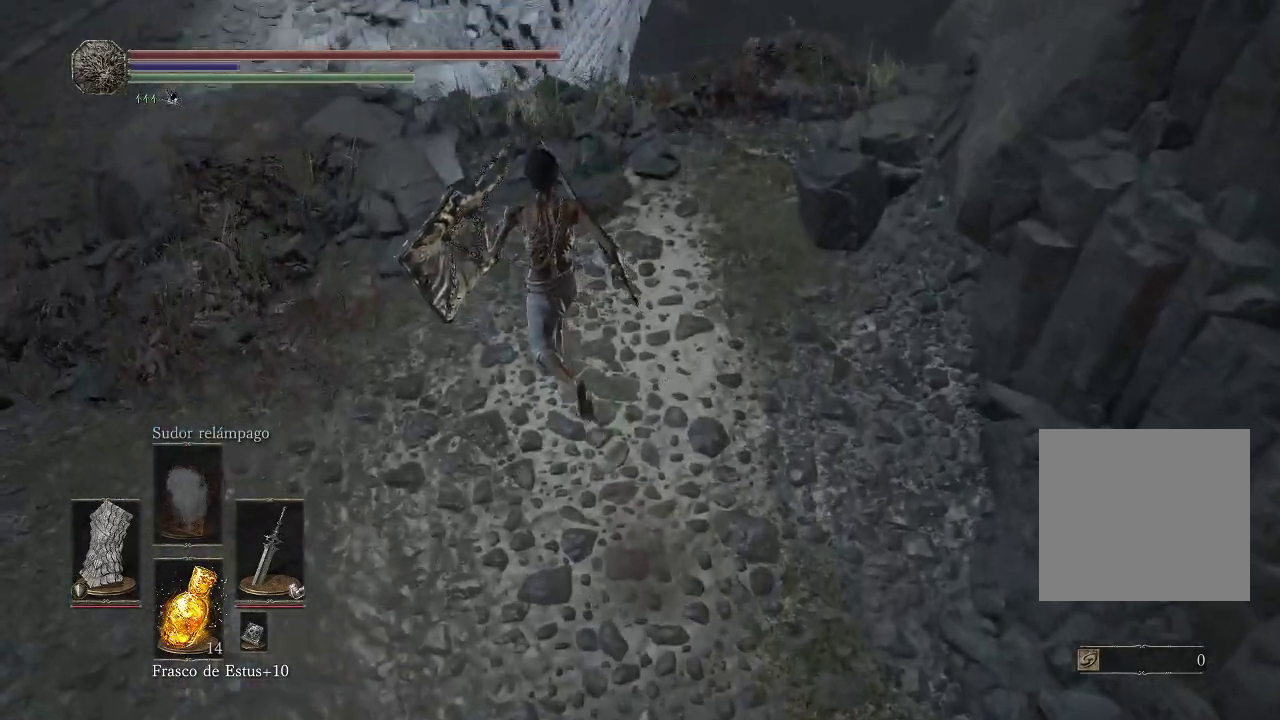
{"buttons": [], "left_stick": "up-left", "right_stick": "center", "events": [[50, "right_stick", "center"], [233, "right_stick", "up-left"], [350, "right_stick", "left"], [450, "right_stick", "center"]]}